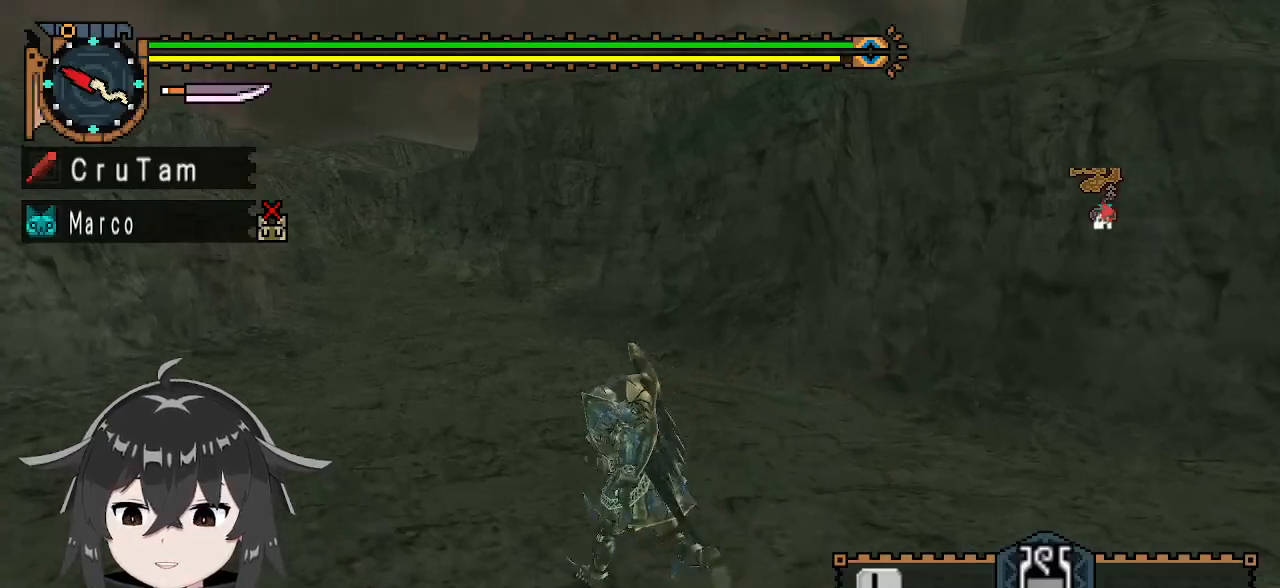
Gameplay with a controller (Xbox layout); each line is a JSON object with the inputs held at the frame after it. "events" lists button and stick changes between this image and that frame as [ms after this image, input, new state], when the widget could be followed in between.
{"buttons": [], "left_stick": "up", "right_stick": "center", "events": [[167, "right_stick", "left"], [333, "right_stick", "center"], [367, "R1", "up"], [433, "left_stick", "up"]]}
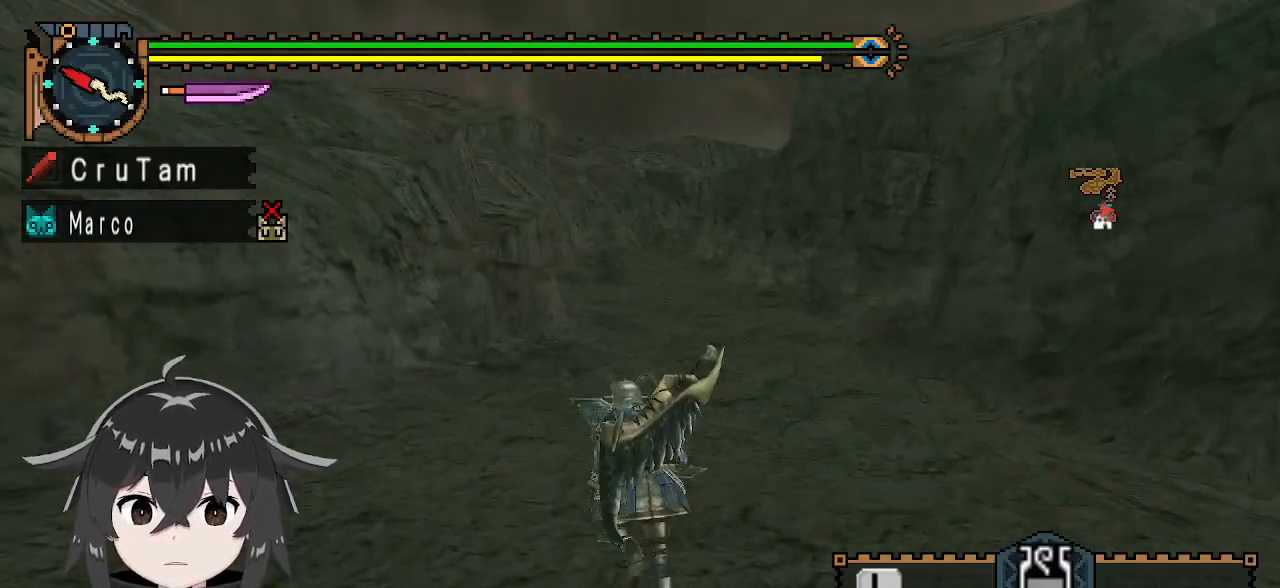
{"buttons": [], "left_stick": "up", "right_stick": "center", "events": []}
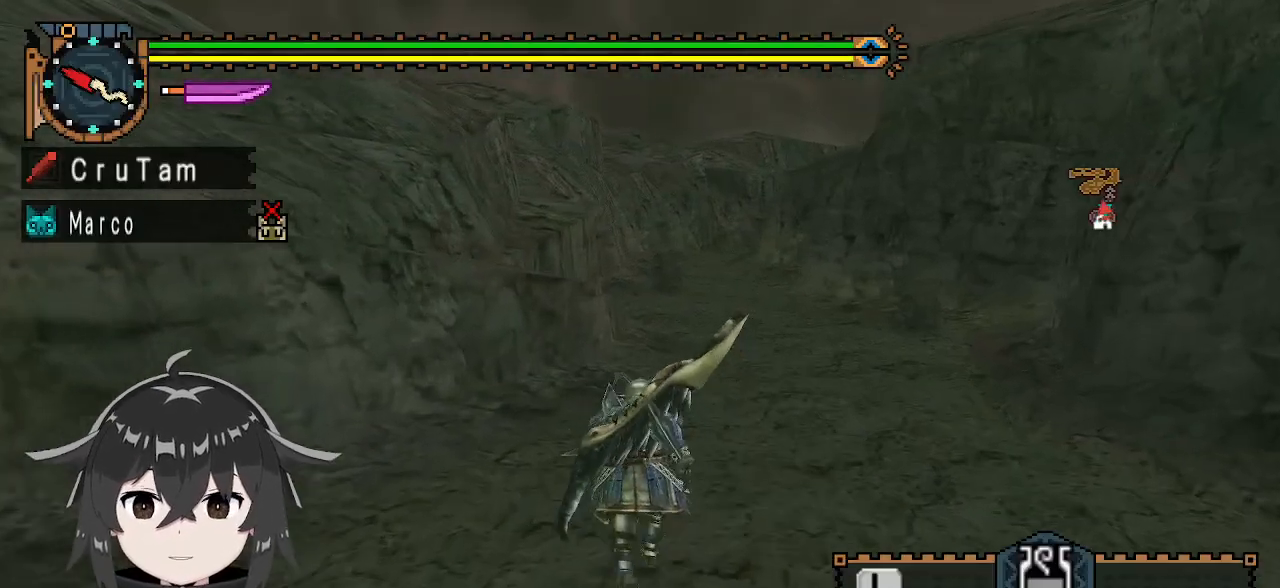
{"buttons": [], "left_stick": "up", "right_stick": "center", "events": []}
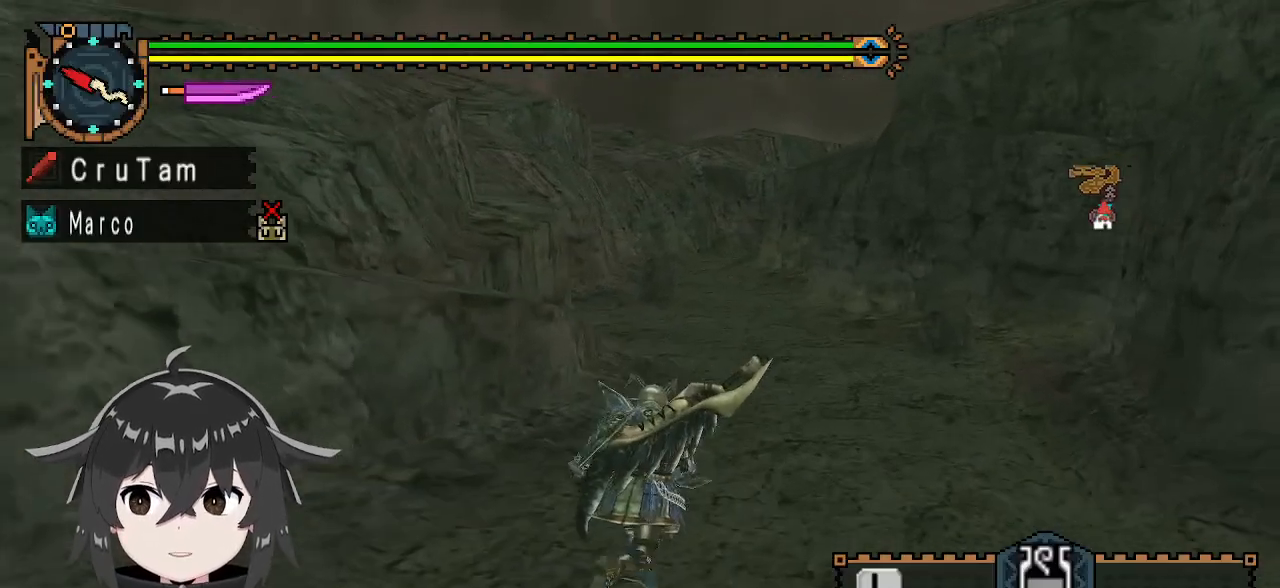
{"buttons": [], "left_stick": "up", "right_stick": "center", "events": []}
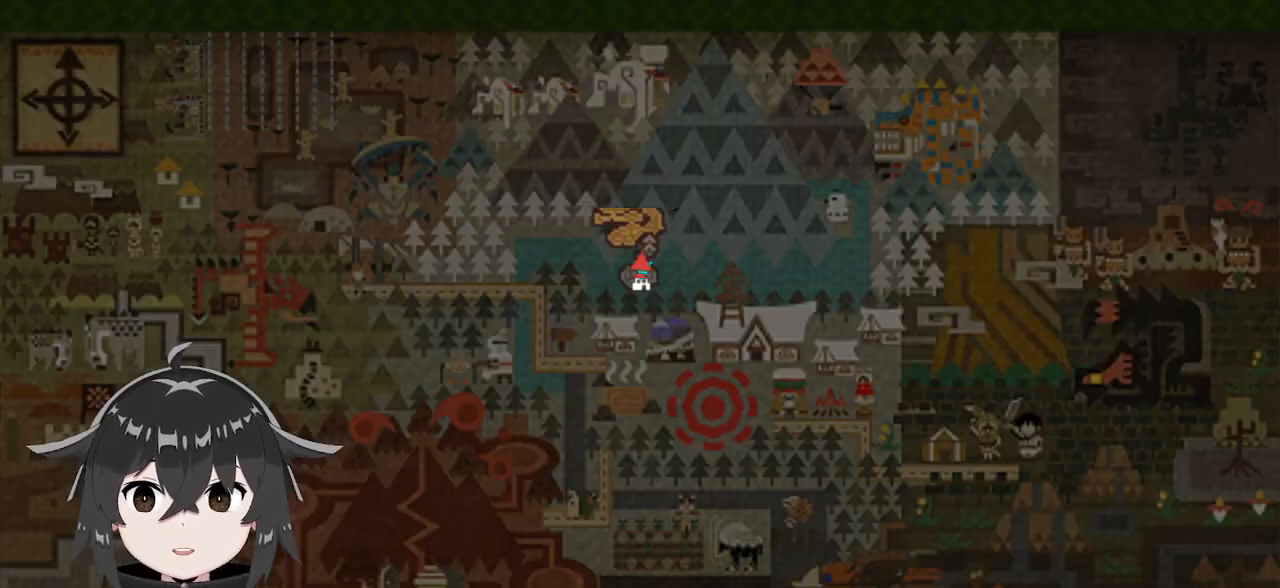
{"buttons": [], "left_stick": "center", "right_stick": "center", "events": [[200, "left_stick", "center"], [467, "X", "down"], [500, "X", "up"]]}
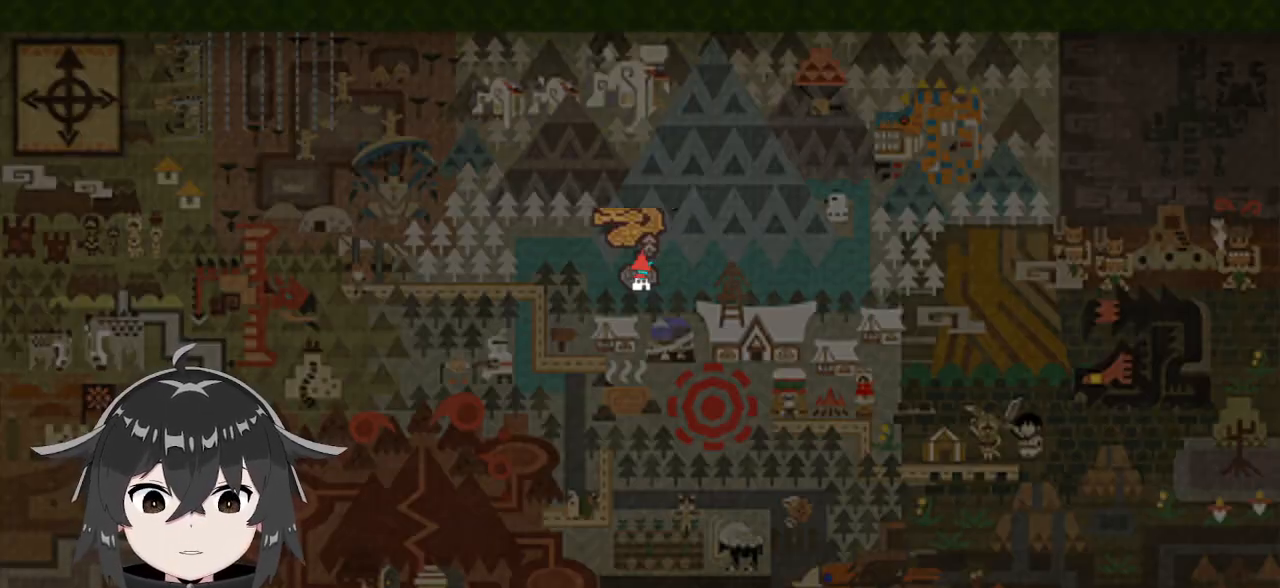
{"buttons": [], "left_stick": "center", "right_stick": "center", "events": [[100, "X", "down"], [200, "X", "up"], [267, "X", "down"], [333, "X", "up"], [433, "X", "down"], [500, "X", "up"]]}
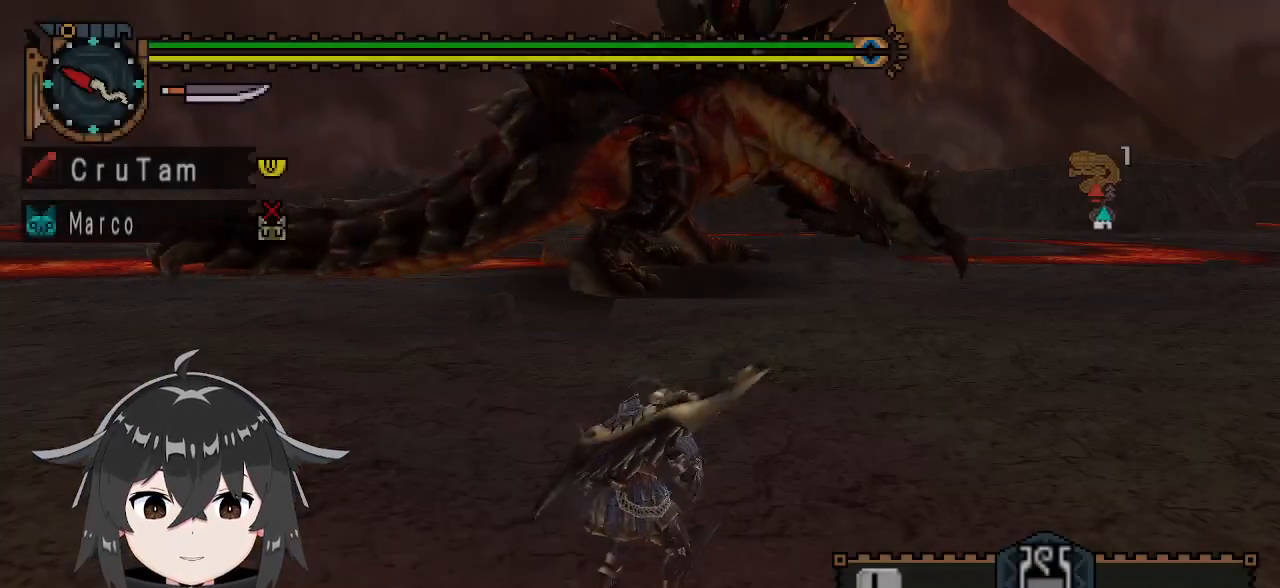
{"buttons": ["L1"], "left_stick": "center", "right_stick": "center", "events": [[500, "L1", "down"]]}
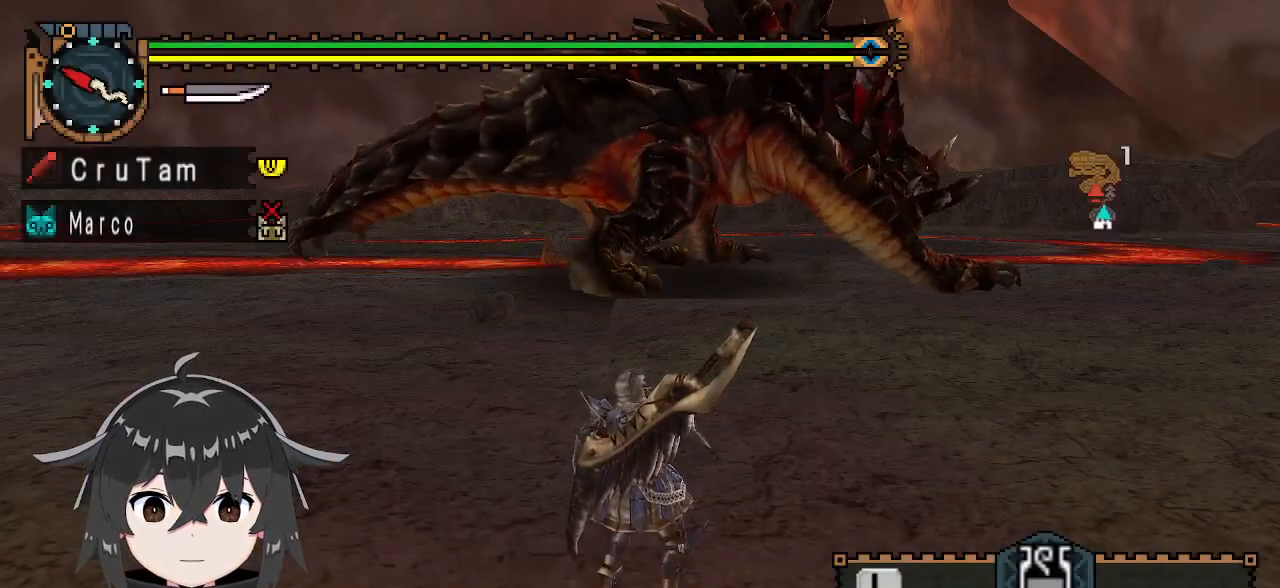
{"buttons": ["L1"], "left_stick": "up", "right_stick": "center", "events": [[33, "left_stick", "up"]]}
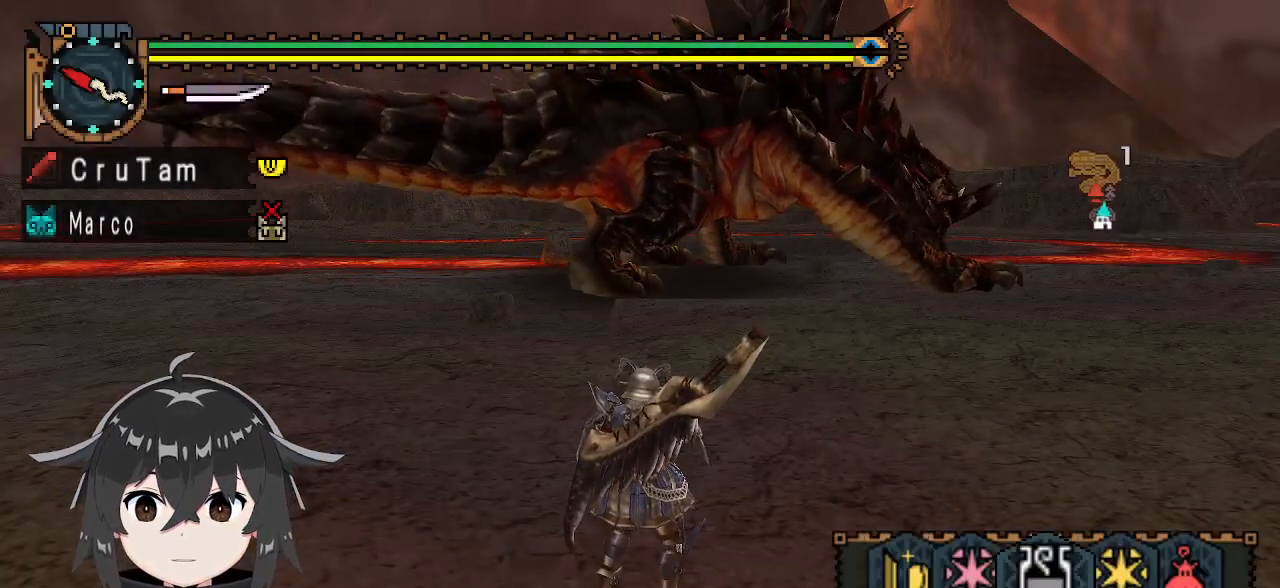
{"buttons": ["L1"], "left_stick": "up", "right_stick": "center", "events": [[200, "X", "down"], [267, "X", "up"], [400, "X", "down"], [467, "X", "up"]]}
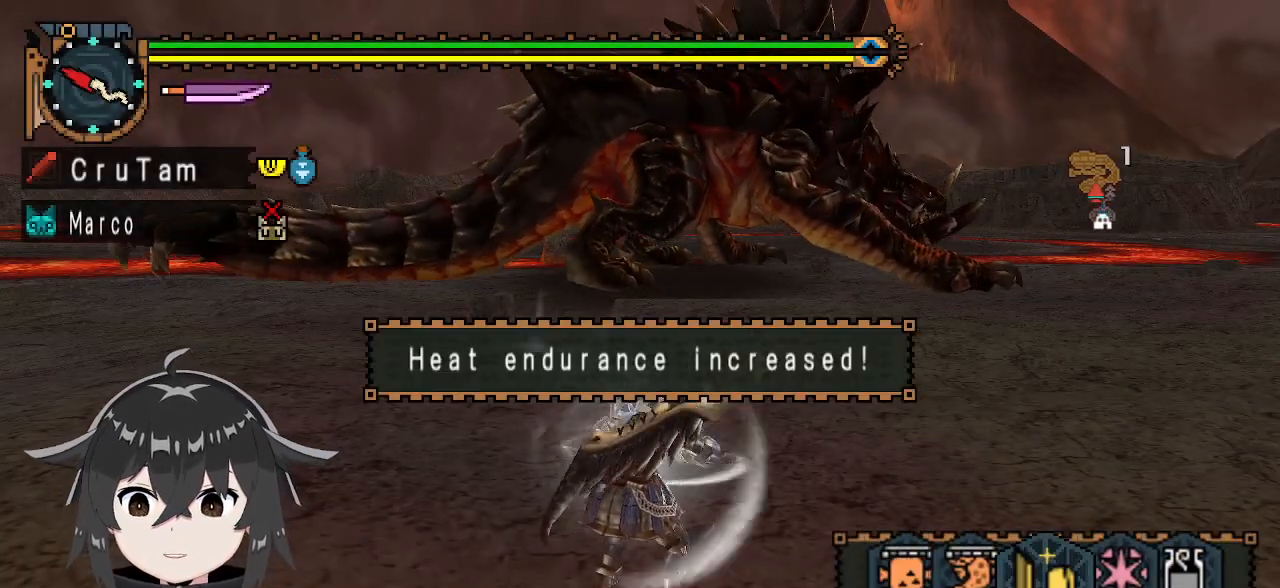
{"buttons": ["L1"], "left_stick": "up", "right_stick": "center", "events": [[133, "B", "down"], [200, "B", "up"], [300, "B", "down"], [400, "B", "up"], [433, "B", "down"], [500, "B", "up"]]}
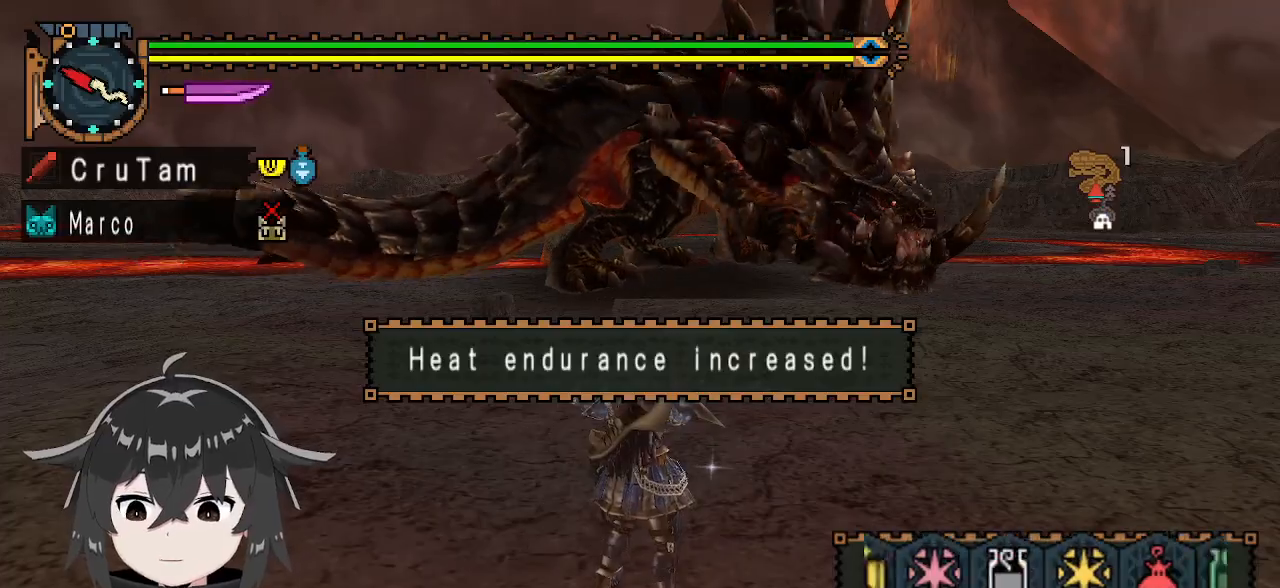
{"buttons": [], "left_stick": "center", "right_stick": "center", "events": [[67, "B", "down"], [133, "B", "up"], [167, "B", "down"], [267, "B", "up"], [467, "L1", "up"], [467, "left_stick", "center"]]}
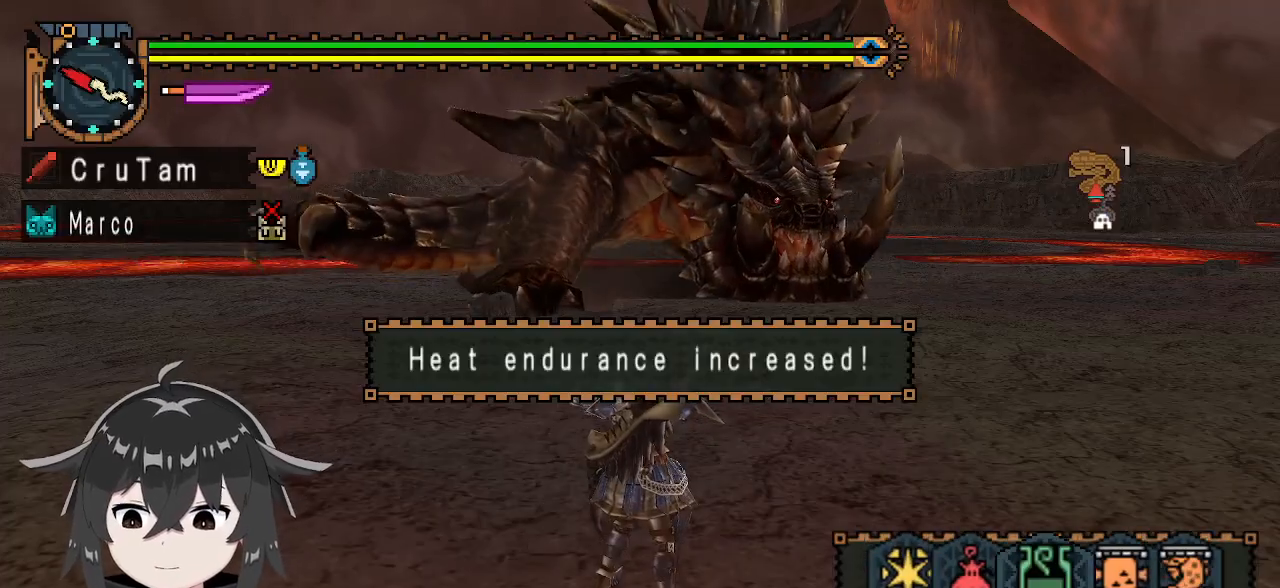
{"buttons": ["L1"], "left_stick": "up", "right_stick": "center", "events": [[133, "L1", "down"], [167, "left_stick", "up"]]}
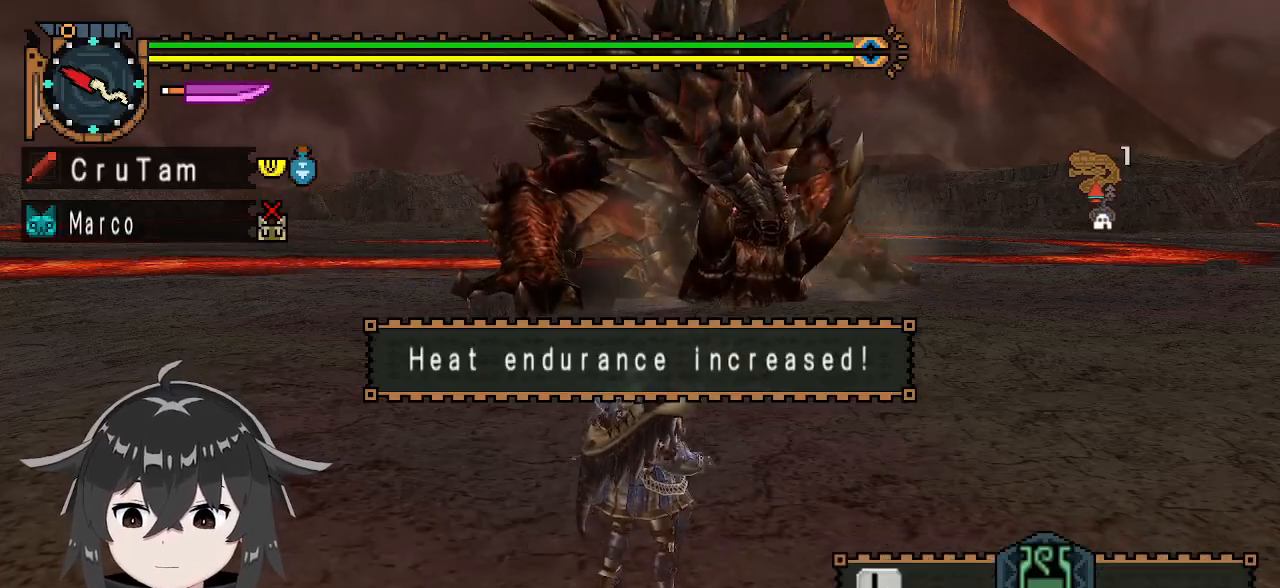
{"buttons": [], "left_stick": "up", "right_stick": "center", "events": [[267, "X", "down"], [333, "X", "up"], [500, "L1", "up"]]}
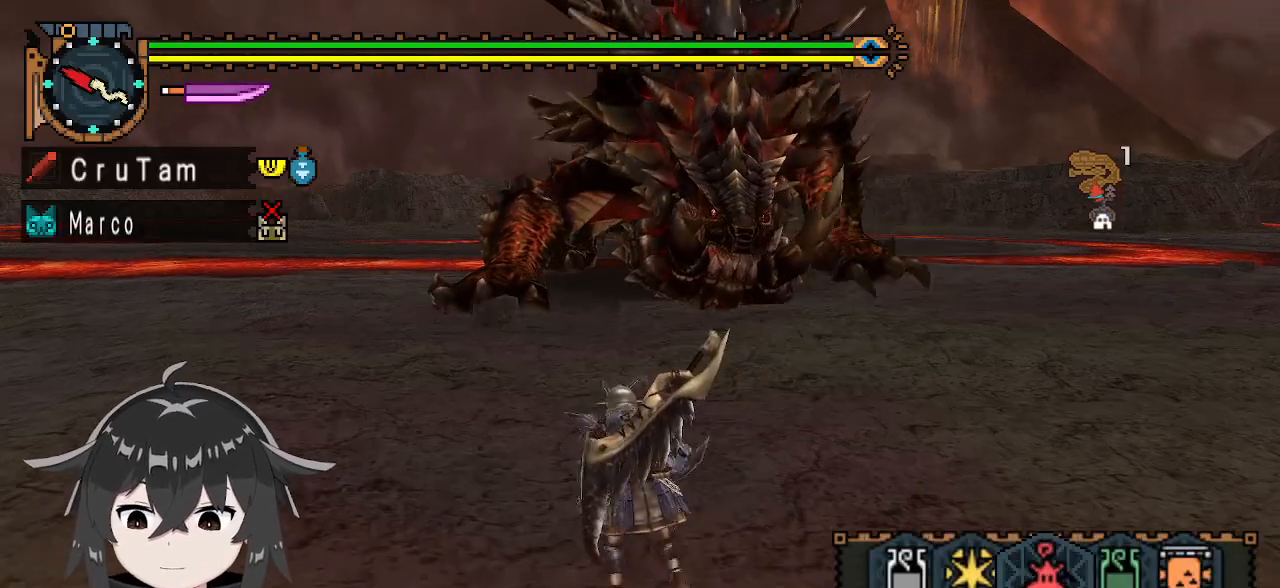
{"buttons": ["R1"], "left_stick": "up-left", "right_stick": "center", "events": [[133, "R1", "down"], [300, "left_stick", "up-left"]]}
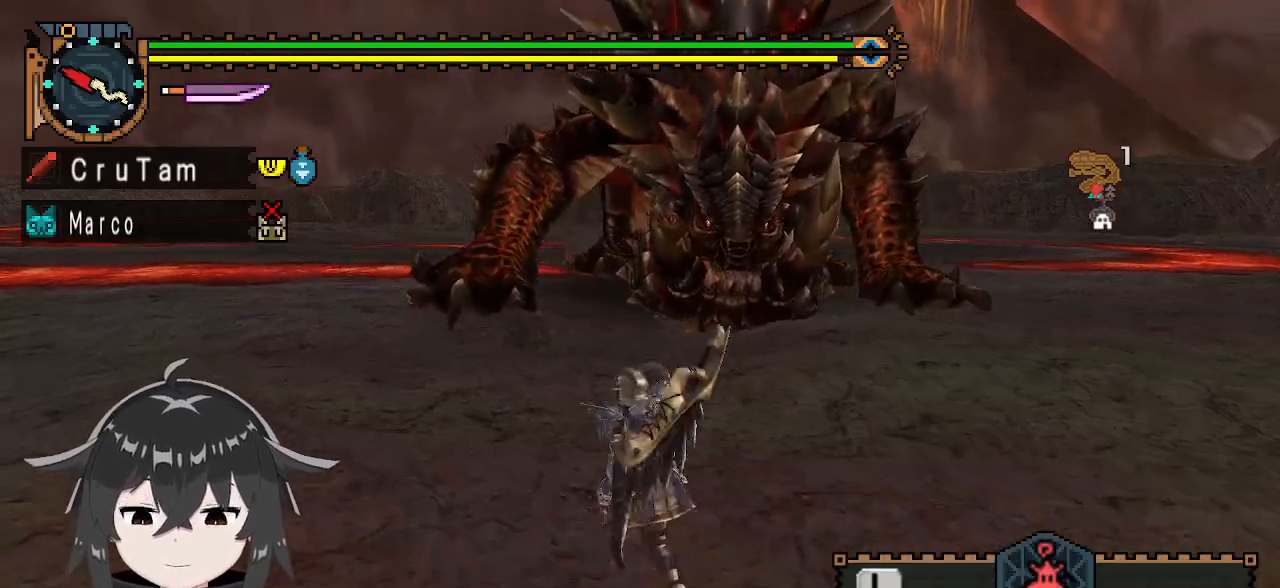
{"buttons": ["R1"], "left_stick": "left", "right_stick": "center", "events": [[333, "right_stick", "right"], [367, "left_stick", "left"], [467, "right_stick", "center"]]}
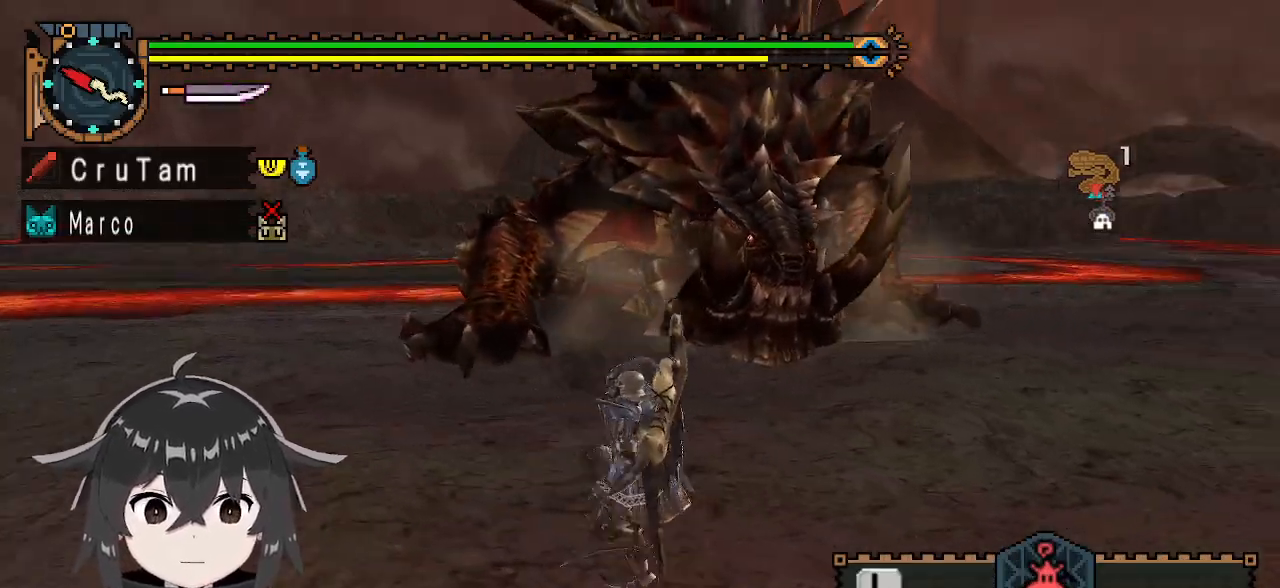
{"buttons": ["R1"], "left_stick": "left", "right_stick": "center", "events": []}
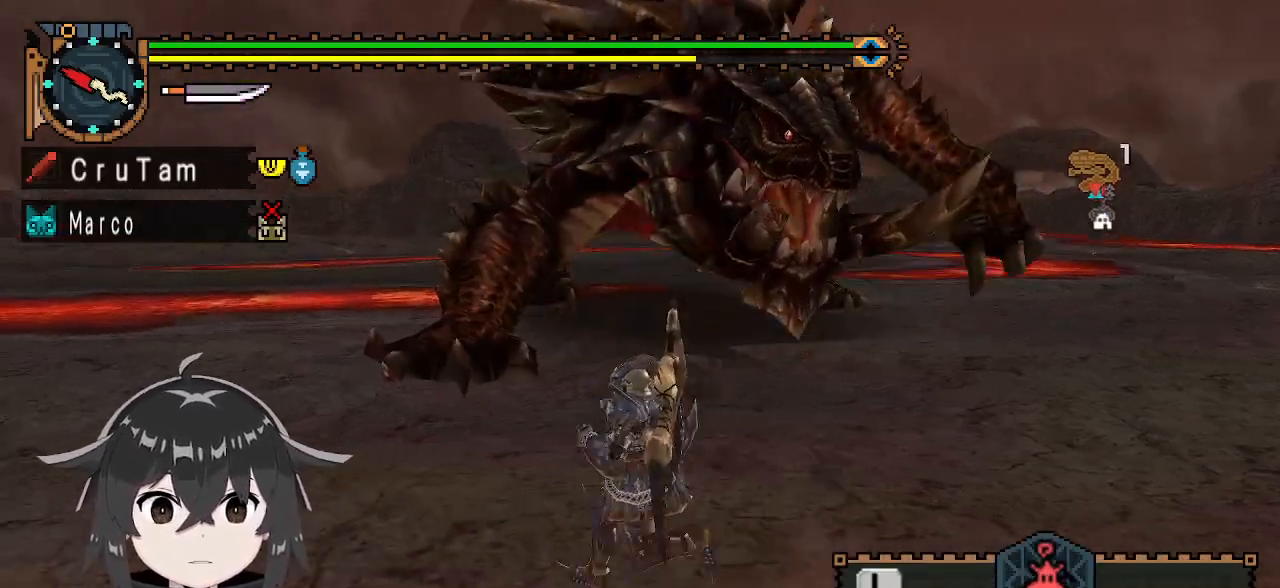
{"buttons": ["R1"], "left_stick": "left", "right_stick": "center", "events": [[33, "right_stick", "right"], [200, "right_stick", "center"]]}
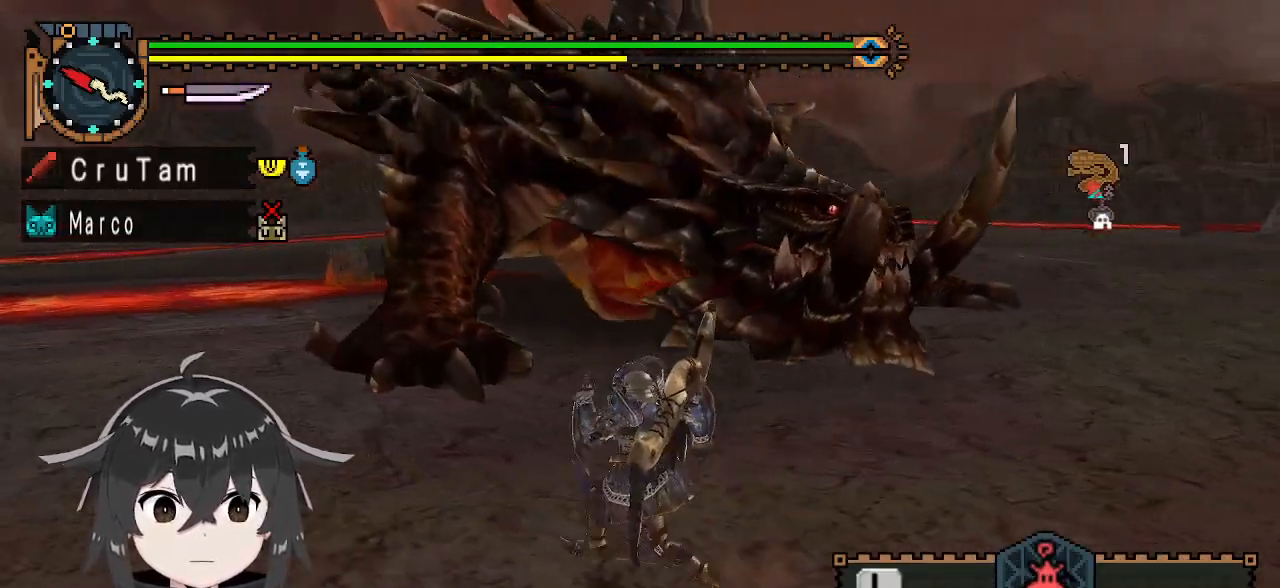
{"buttons": ["R1"], "left_stick": "left", "right_stick": "center", "events": [[100, "right_stick", "right"], [200, "right_stick", "center"]]}
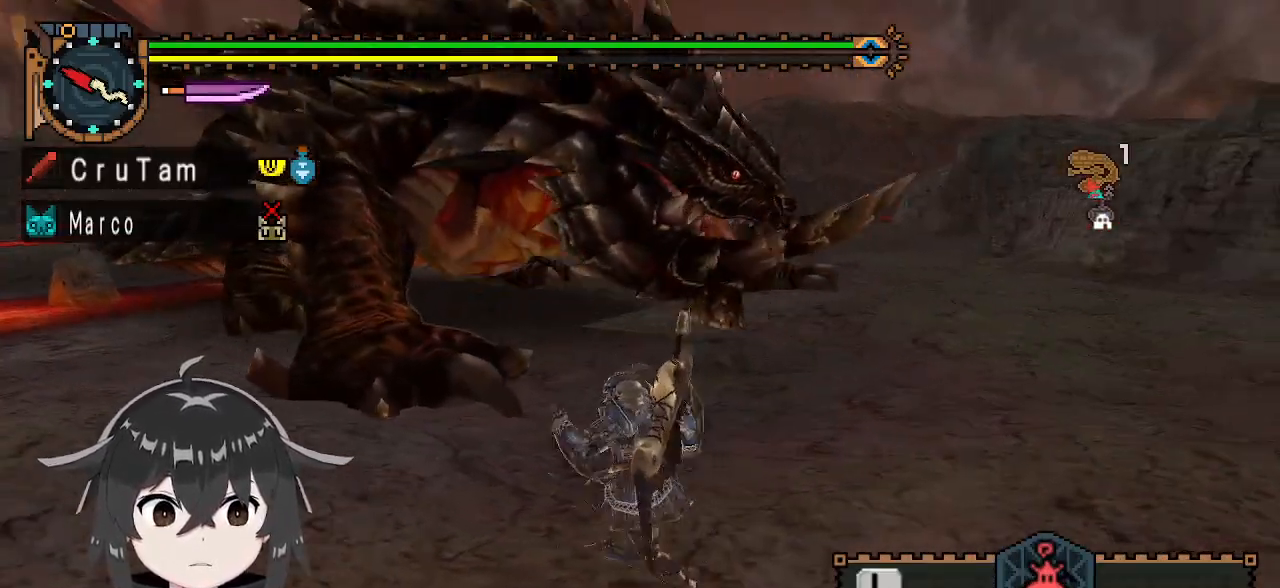
{"buttons": ["Y"], "left_stick": "center", "right_stick": "center", "events": [[400, "Y", "down"], [400, "left_stick", "up"], [433, "R1", "up"], [500, "left_stick", "center"]]}
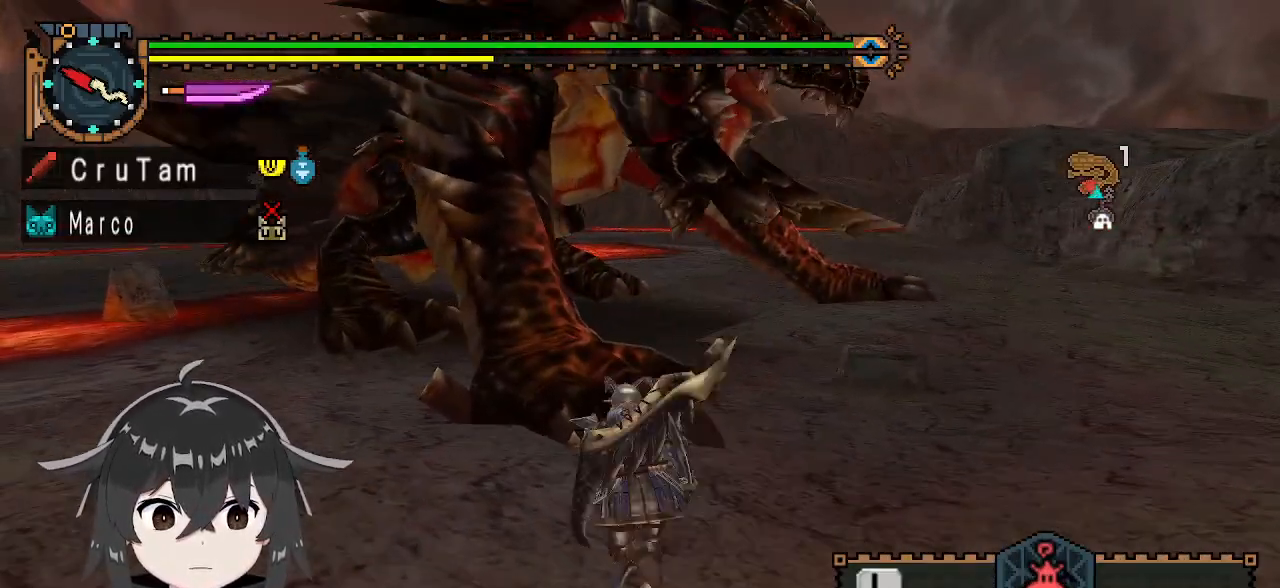
{"buttons": ["Y"], "left_stick": "center", "right_stick": "center", "events": []}
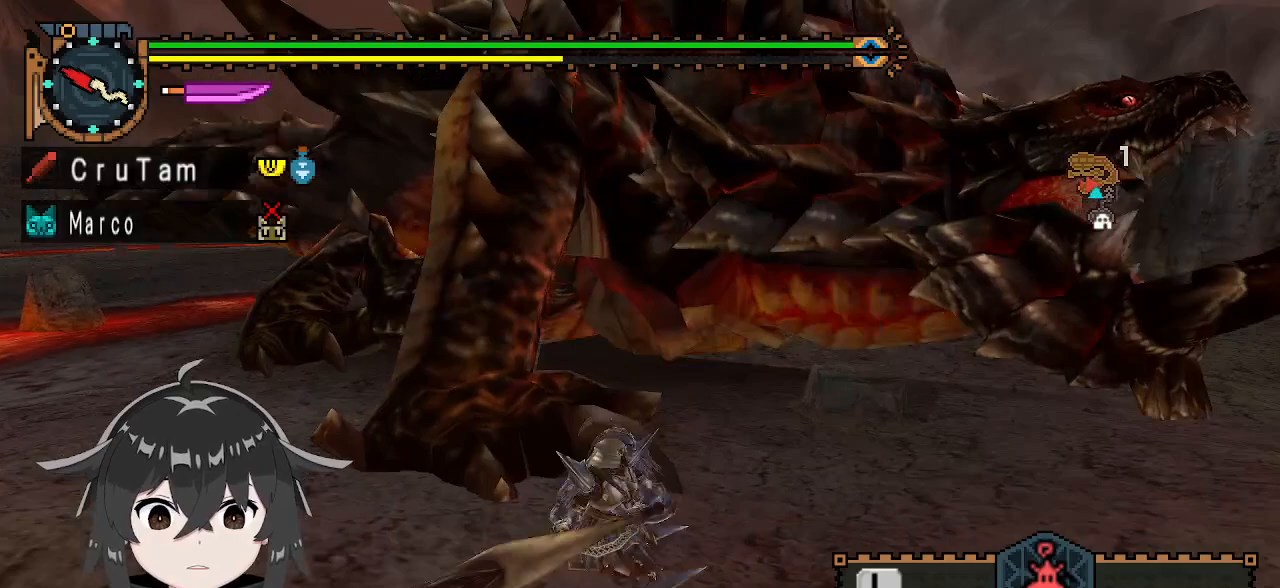
{"buttons": ["Y"], "left_stick": "center", "right_stick": "right", "events": [[433, "right_stick", "right"]]}
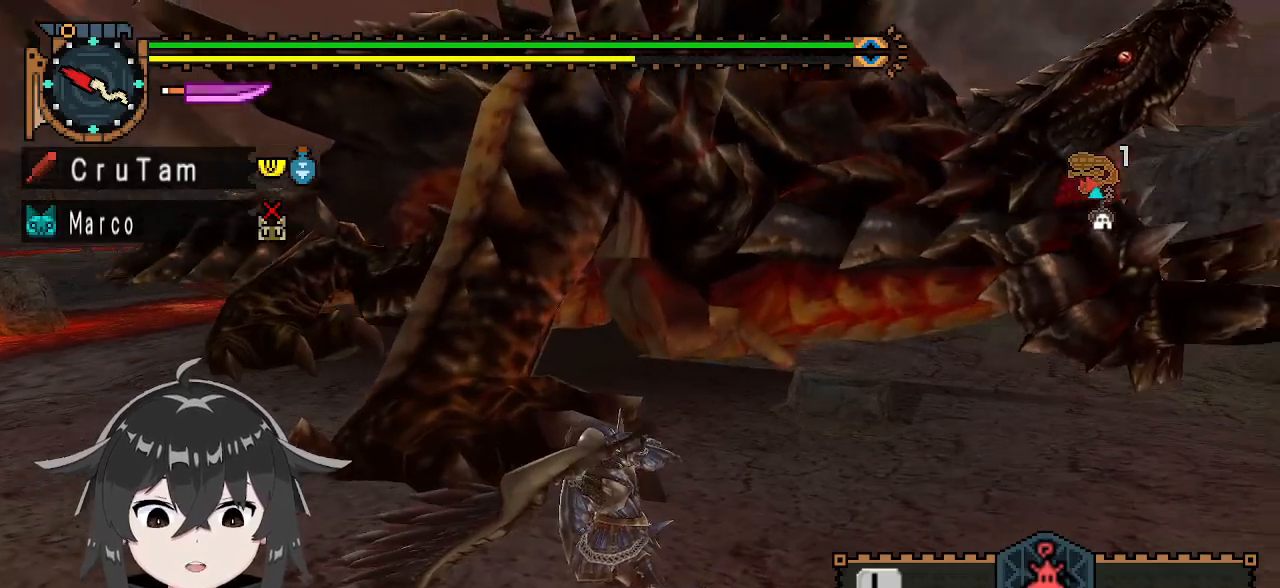
{"buttons": ["Y"], "left_stick": "center", "right_stick": "center", "events": [[67, "right_stick", "center"]]}
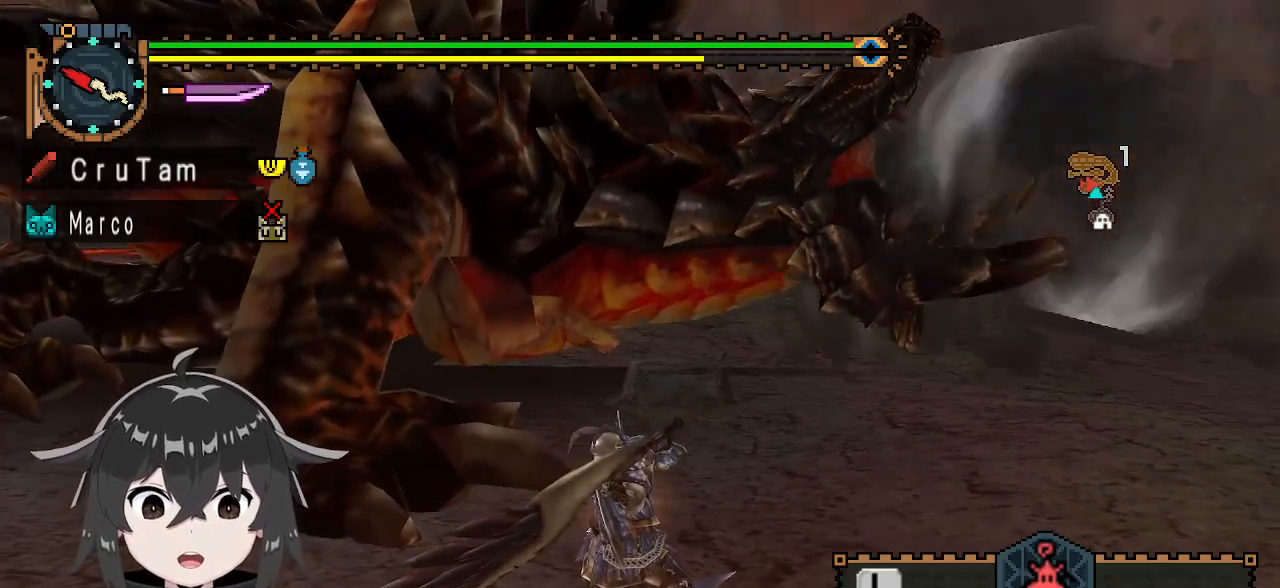
{"buttons": ["Y"], "left_stick": "center", "right_stick": "center", "events": []}
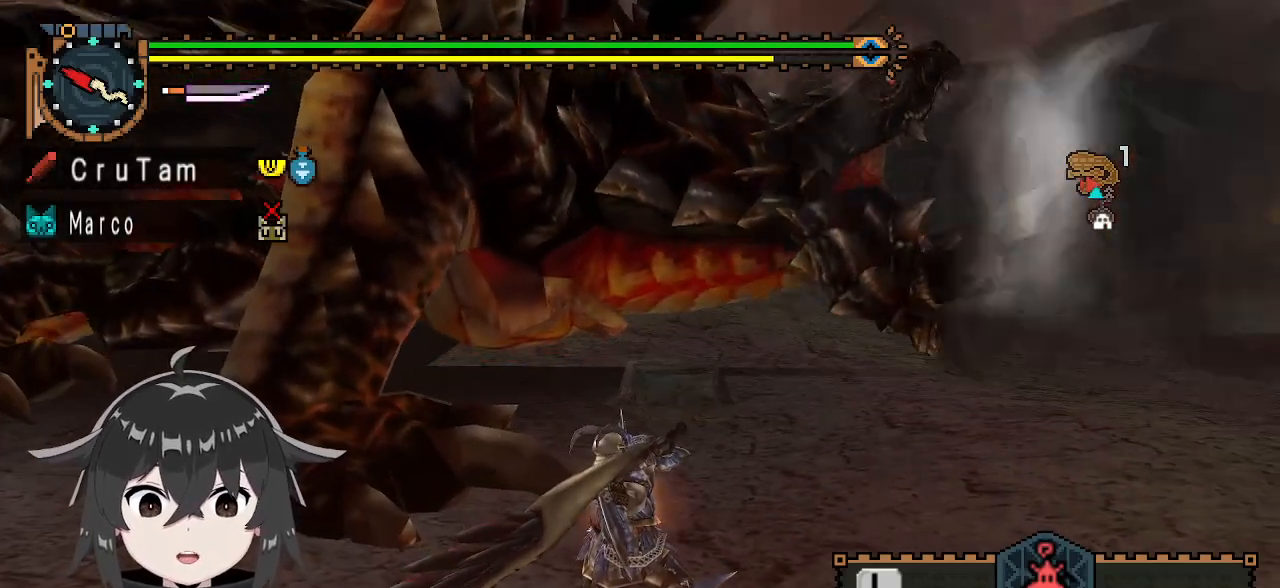
{"buttons": ["Y"], "left_stick": "center", "right_stick": "center", "events": []}
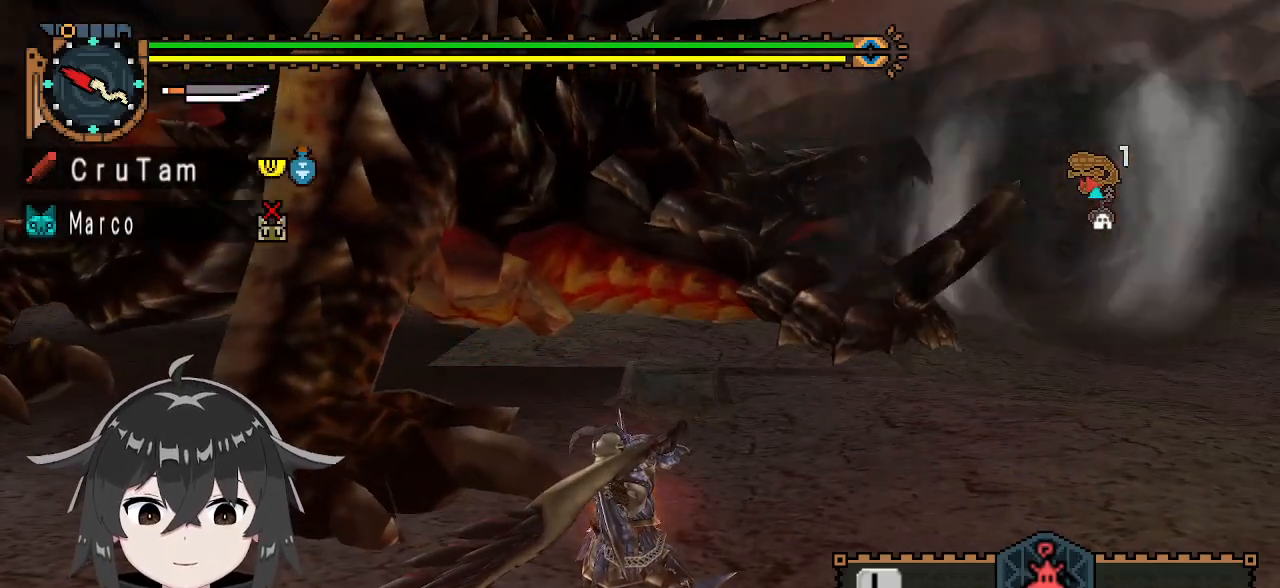
{"buttons": ["Y"], "left_stick": "center", "right_stick": "center", "events": []}
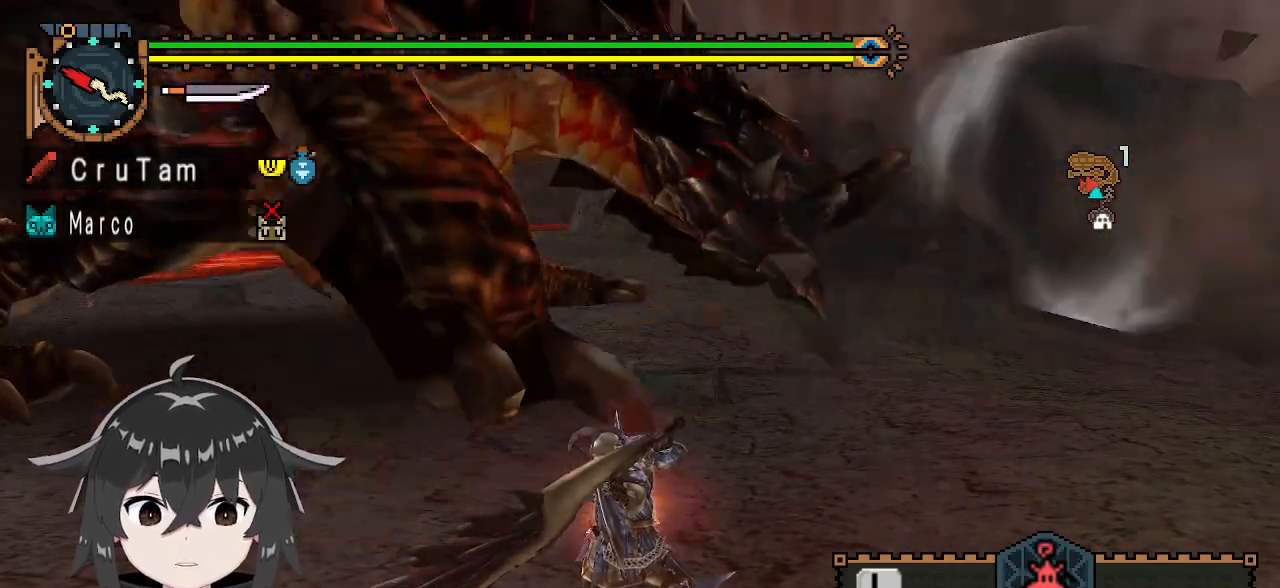
{"buttons": ["Y"], "left_stick": "right", "right_stick": "center", "events": [[67, "left_stick", "right"]]}
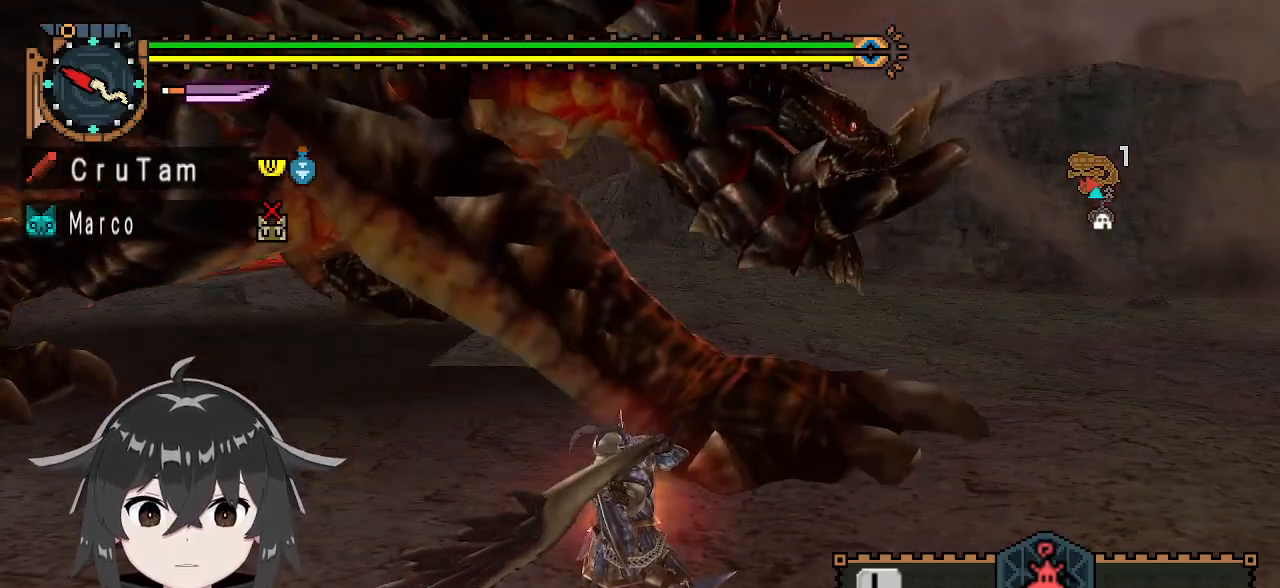
{"buttons": ["Y"], "left_stick": "up-right", "right_stick": "center", "events": [[233, "left_stick", "up-right"]]}
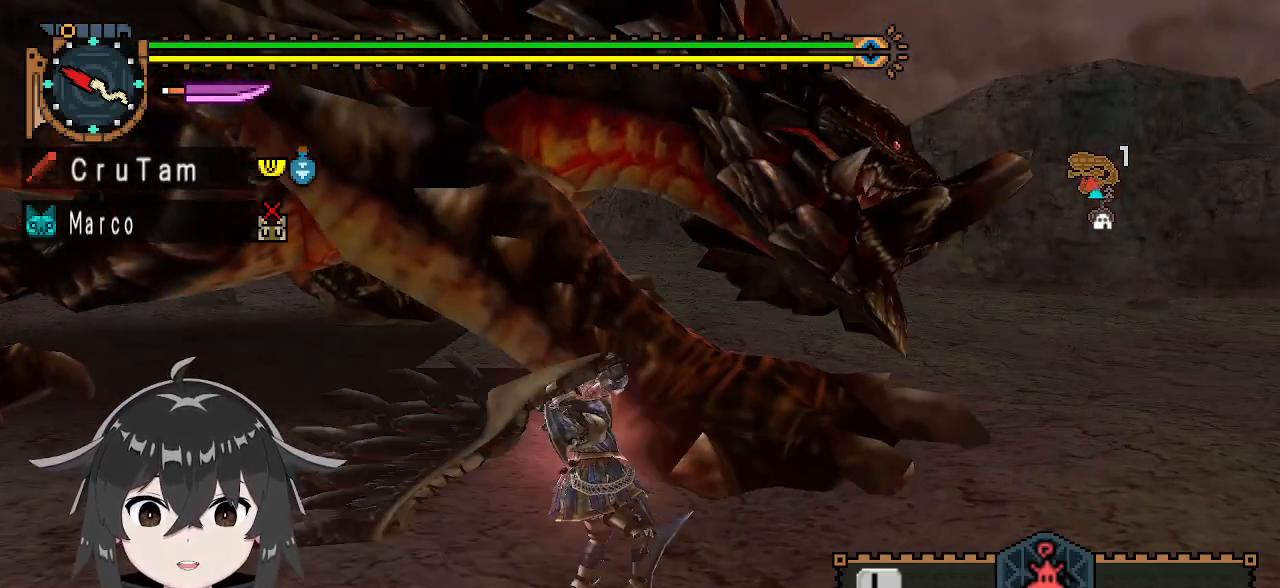
{"buttons": [], "left_stick": "down-right", "right_stick": "center", "events": [[67, "Y", "up"], [167, "left_stick", "center"], [233, "right_stick", "right"], [367, "left_stick", "down-right"], [400, "right_stick", "center"]]}
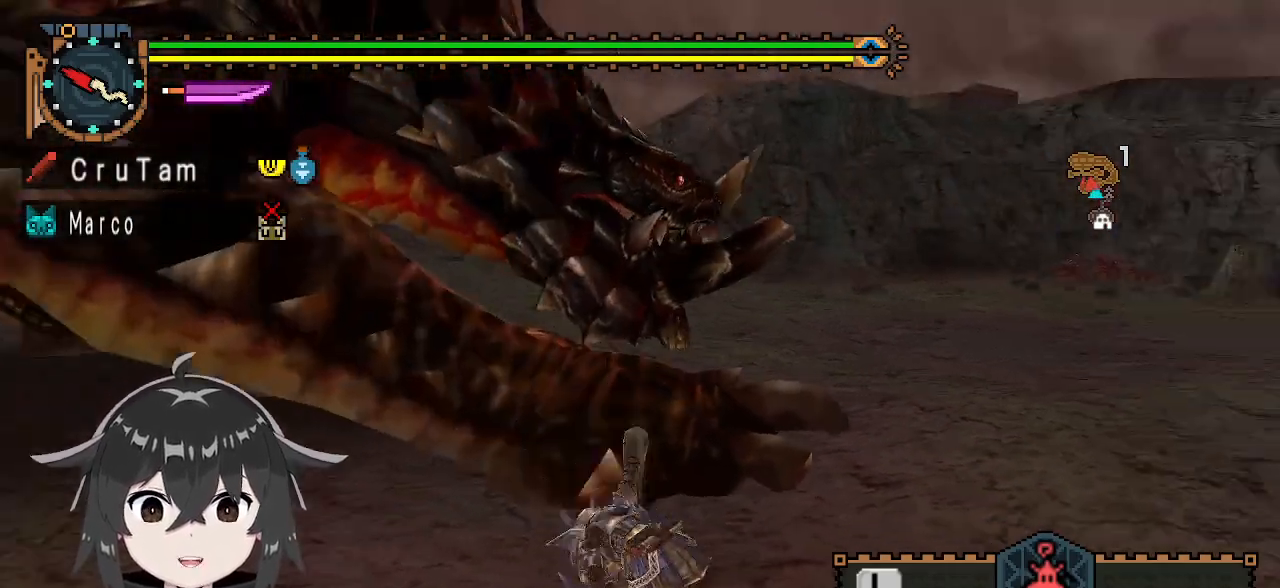
{"buttons": ["A"], "left_stick": "down-right", "right_stick": "center", "events": [[433, "A", "down"]]}
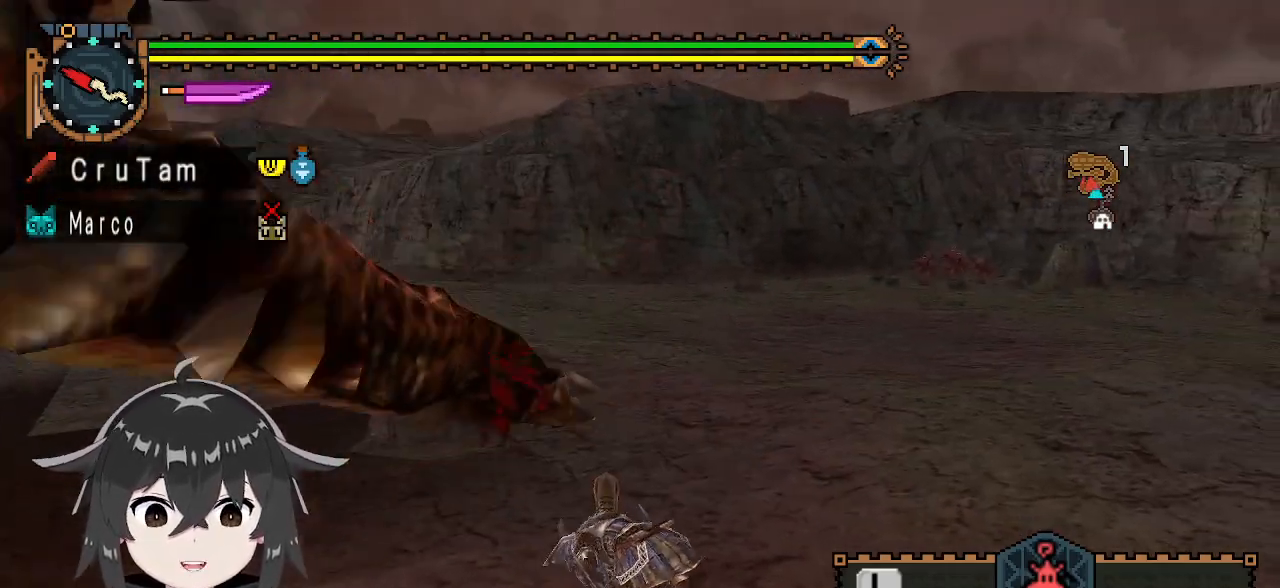
{"buttons": [], "left_stick": "center", "right_stick": "center", "events": [[33, "A", "up"], [100, "A", "down"], [100, "left_stick", "up-right"], [200, "A", "up"], [300, "left_stick", "center"]]}